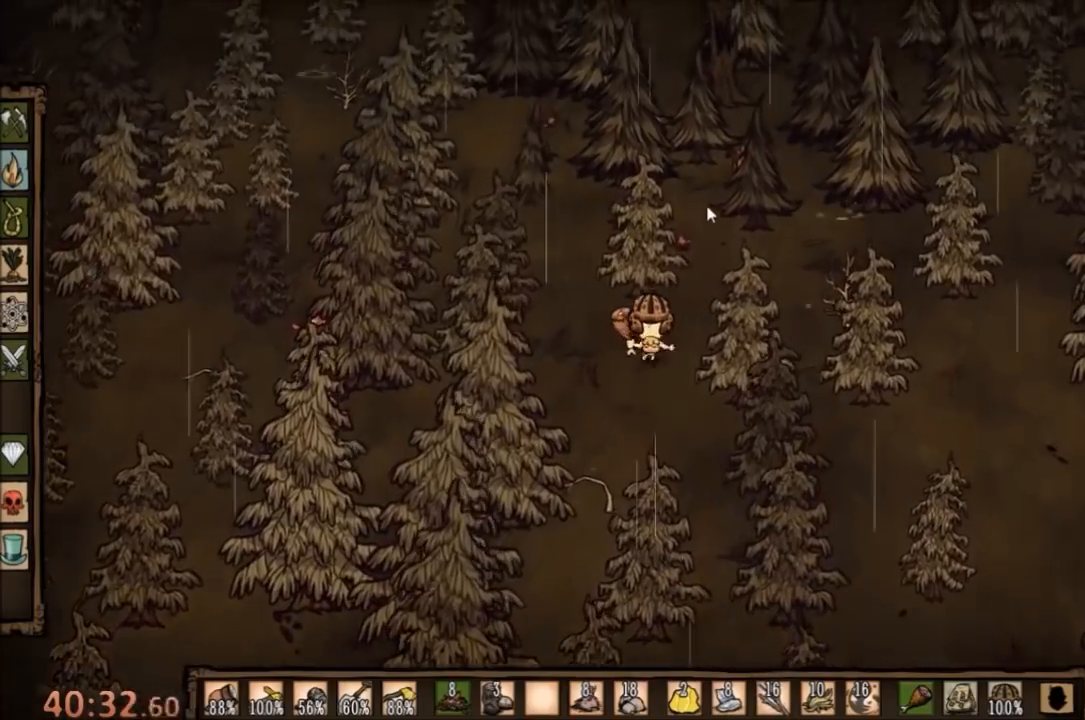
Gameplay with keyboard and mouse; each line is a JSON object with the keys and mouse buttons held at the frame after it. "events" lists presses ("down") and releases ("up") of "1", "2", "3", "4", "5", "a", "c", "ctrl", "d", "e", "f", "q", "r", "s", "shift", "space", "tab", "v", "w", "x", "z", "mouse_left" and "mouse_right" between this image and that frame as [ms after this image, input, new state], when the widget could be followed in between. "mouse_left", "mouse_right" = the "left", "right" buttons of the "mouse" list. No other keys are recorded. Mouse movement is not recorded.
{"keys": ["w"], "mouse": [], "events": [[233, "d", "down"], [267, "w", "down"], [333, "d", "up"]]}
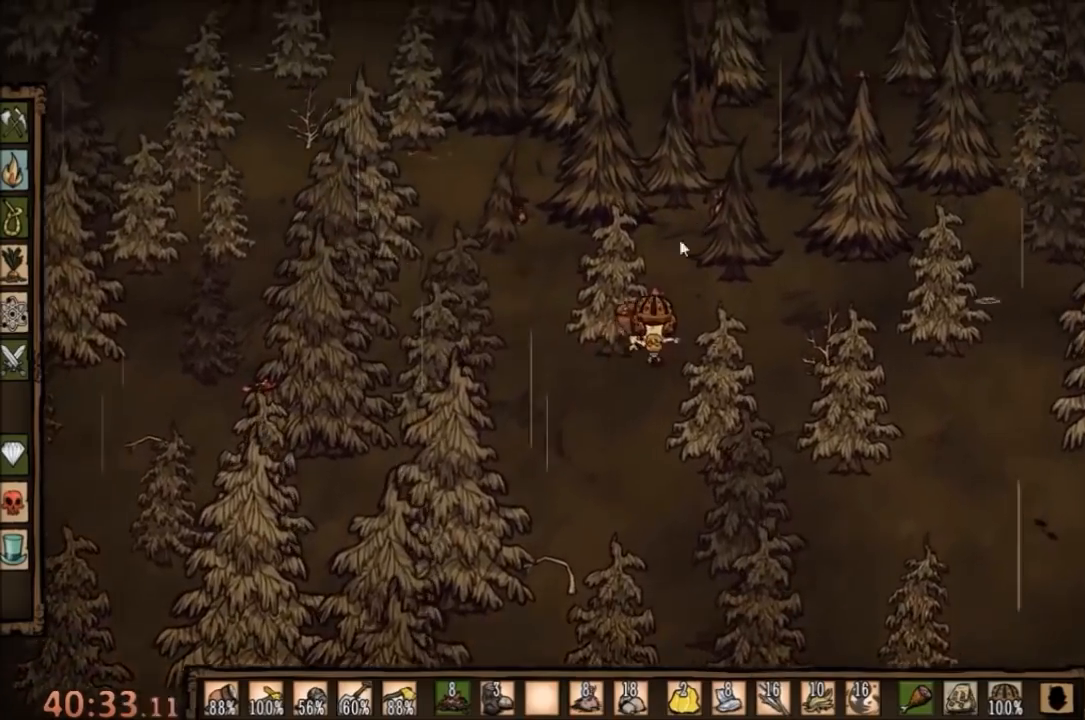
{"keys": [], "mouse": ["left"], "events": [[200, "w", "up"], [233, "mouse_left", "down"], [333, "mouse_left", "up"], [400, "mouse_left", "down"]]}
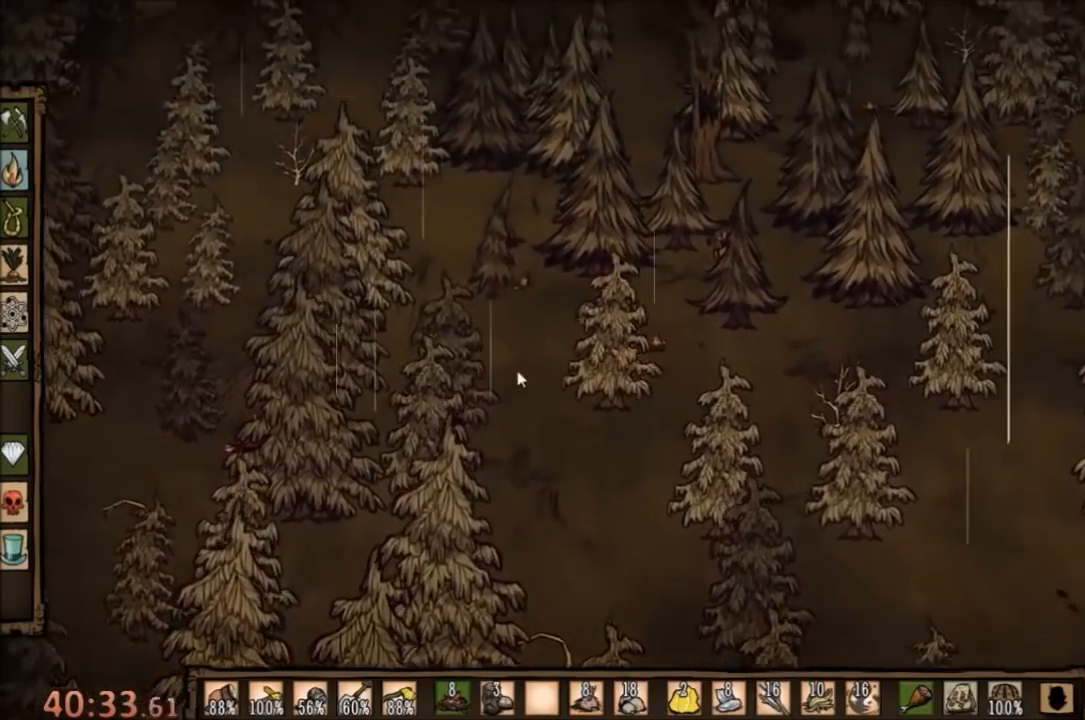
{"keys": [], "mouse": [], "events": [[67, "ctrl", "down"], [67, "mouse_left", "up"], [100, "space", "down"], [333, "ctrl", "up"], [333, "space", "up"]]}
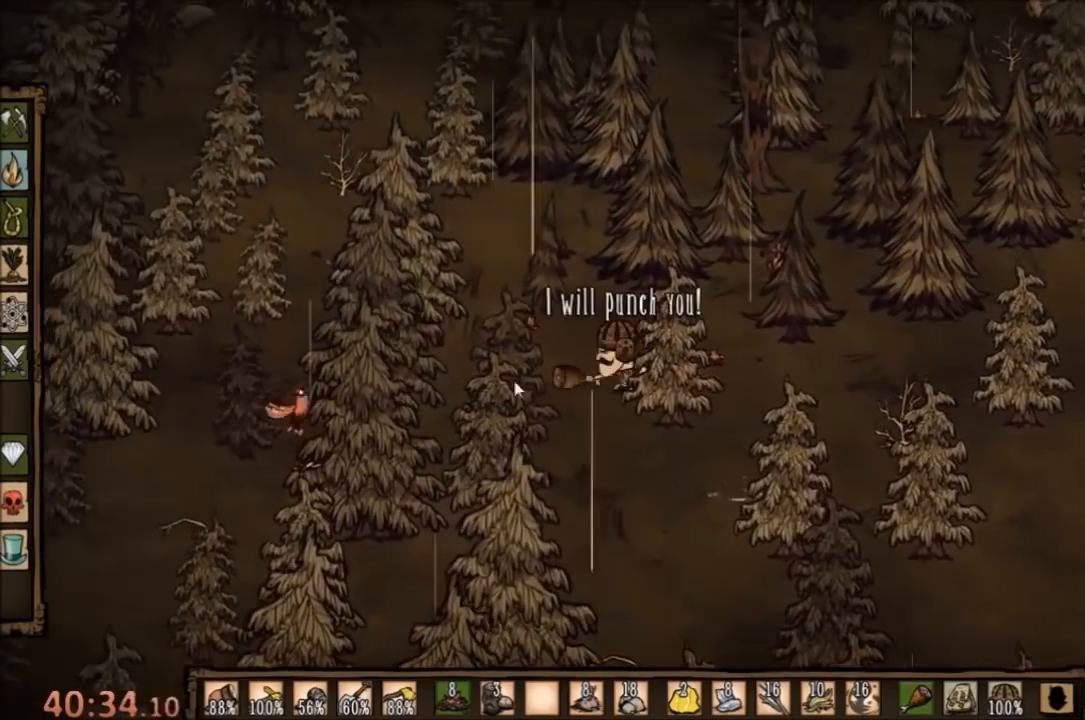
{"keys": ["d"], "mouse": [], "events": [[233, "mouse_left", "down"], [333, "mouse_left", "up"], [400, "d", "down"]]}
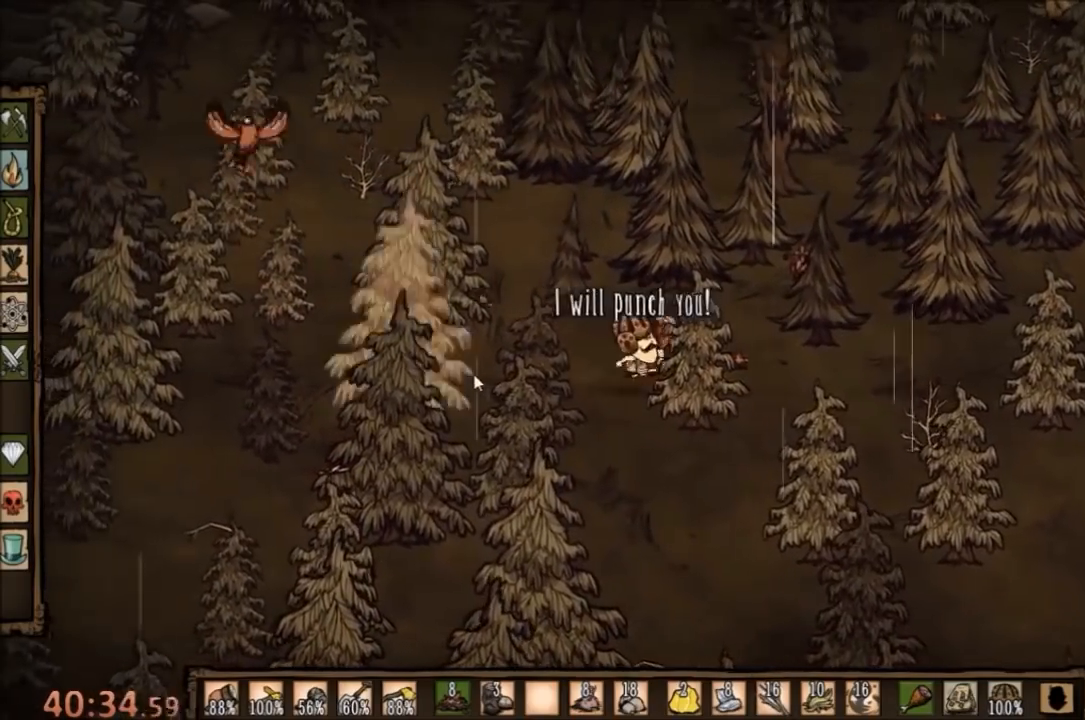
{"keys": [], "mouse": [], "events": [[267, "d", "up"], [267, "f", "down"], [500, "f", "up"]]}
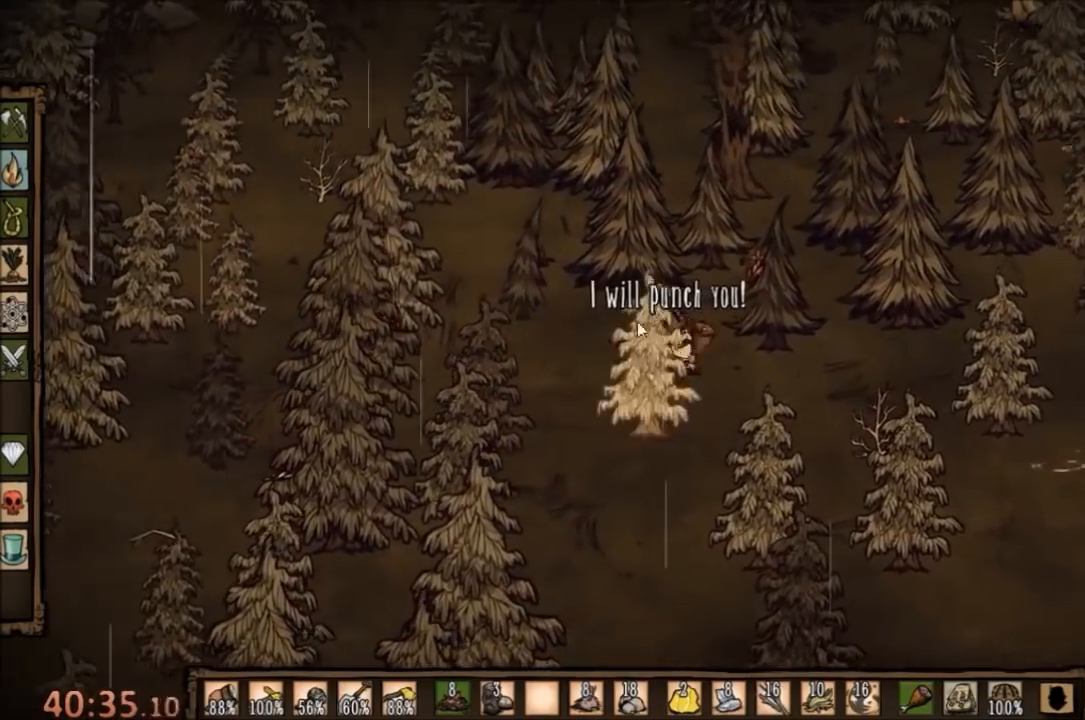
{"keys": [], "mouse": [], "events": []}
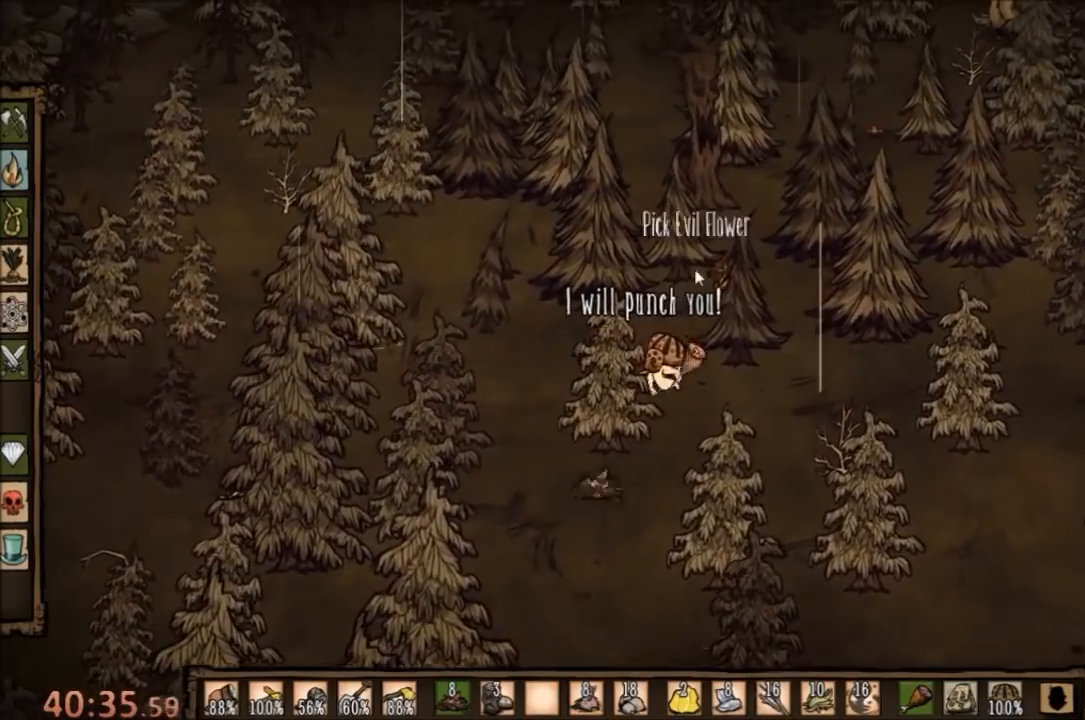
{"keys": ["d", "w"], "mouse": [], "events": [[33, "d", "down"], [33, "w", "down"]]}
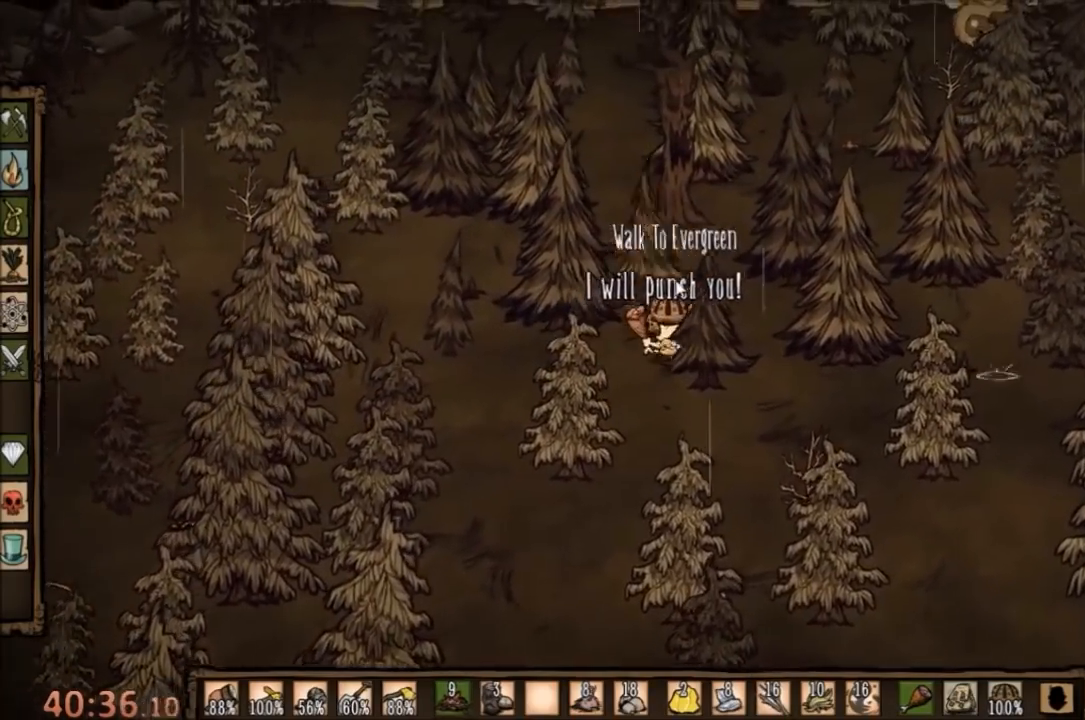
{"keys": [], "mouse": [], "events": [[133, "d", "up"], [233, "f", "down"], [267, "w", "up"], [333, "e", "down"], [433, "e", "up"], [433, "f", "up"]]}
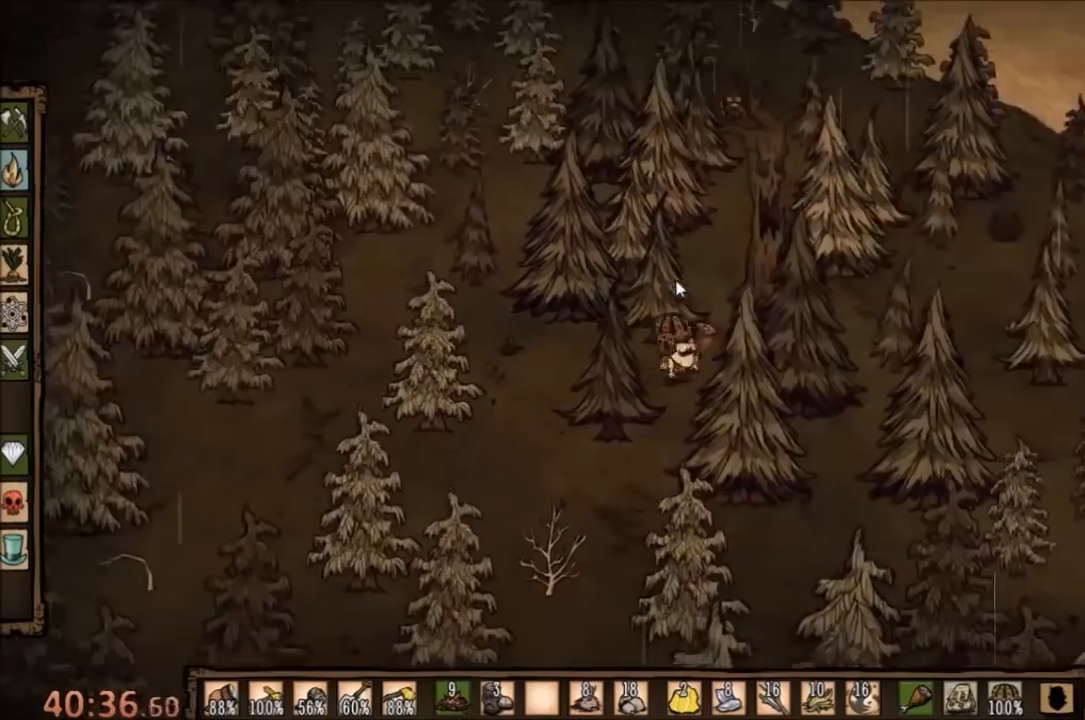
{"keys": ["w"], "mouse": [], "events": [[400, "w", "down"]]}
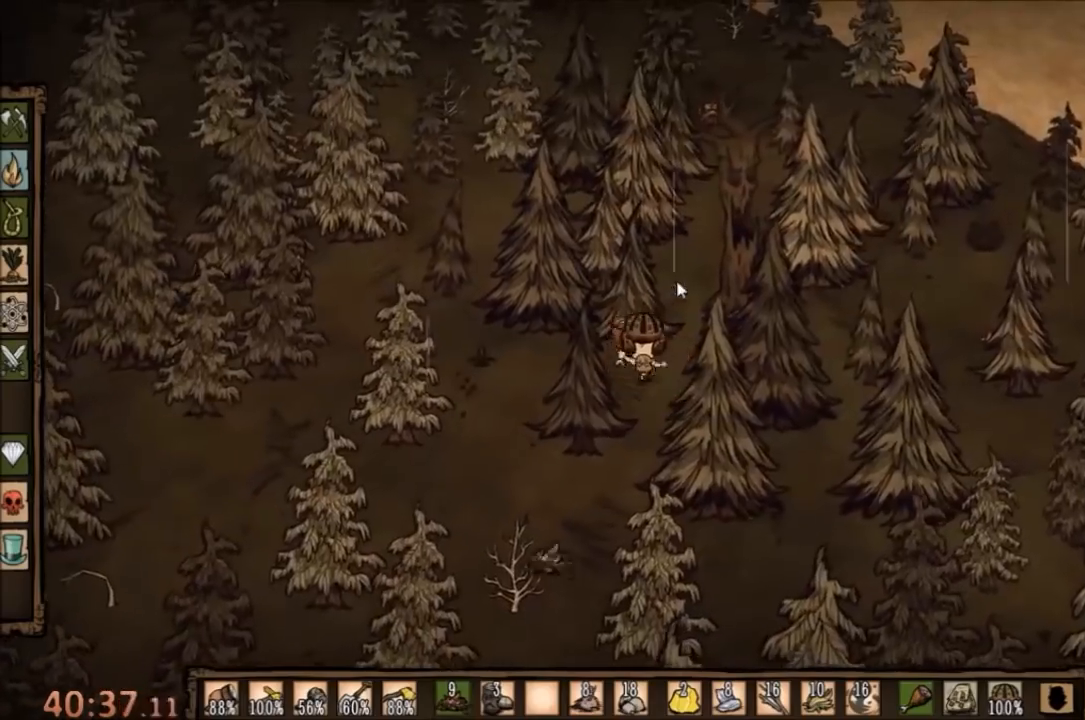
{"keys": ["a", "s"], "mouse": [], "events": [[67, "w", "up"], [267, "q", "down"], [333, "q", "up"], [467, "a", "down"], [500, "s", "down"]]}
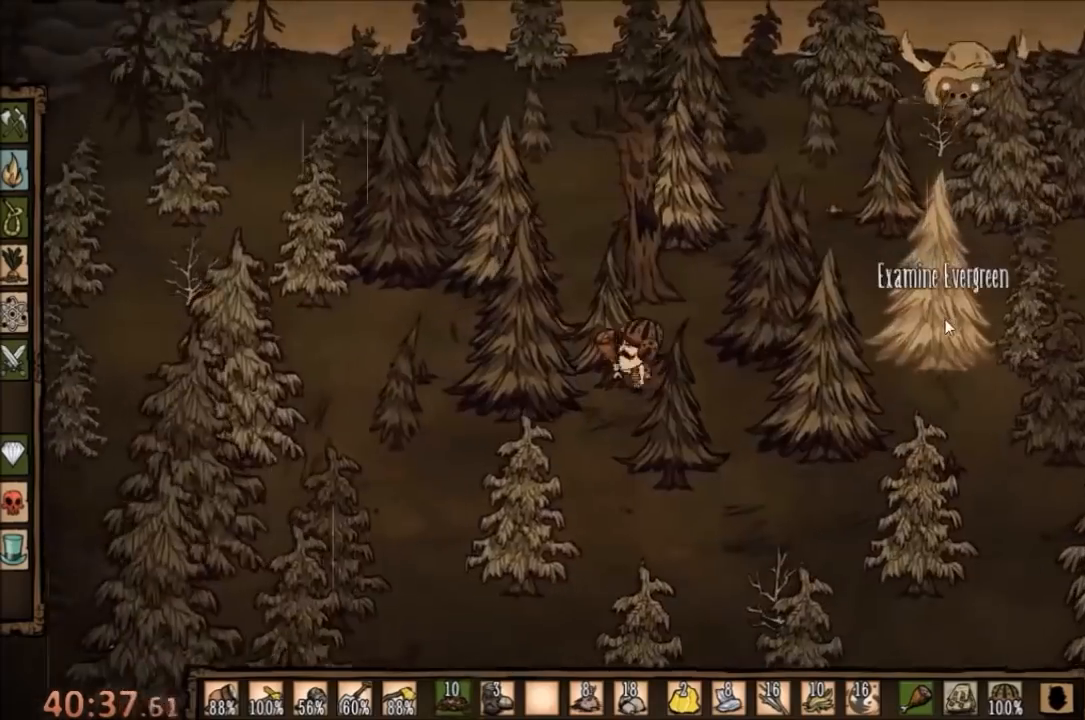
{"keys": ["a", "s"], "mouse": [], "events": []}
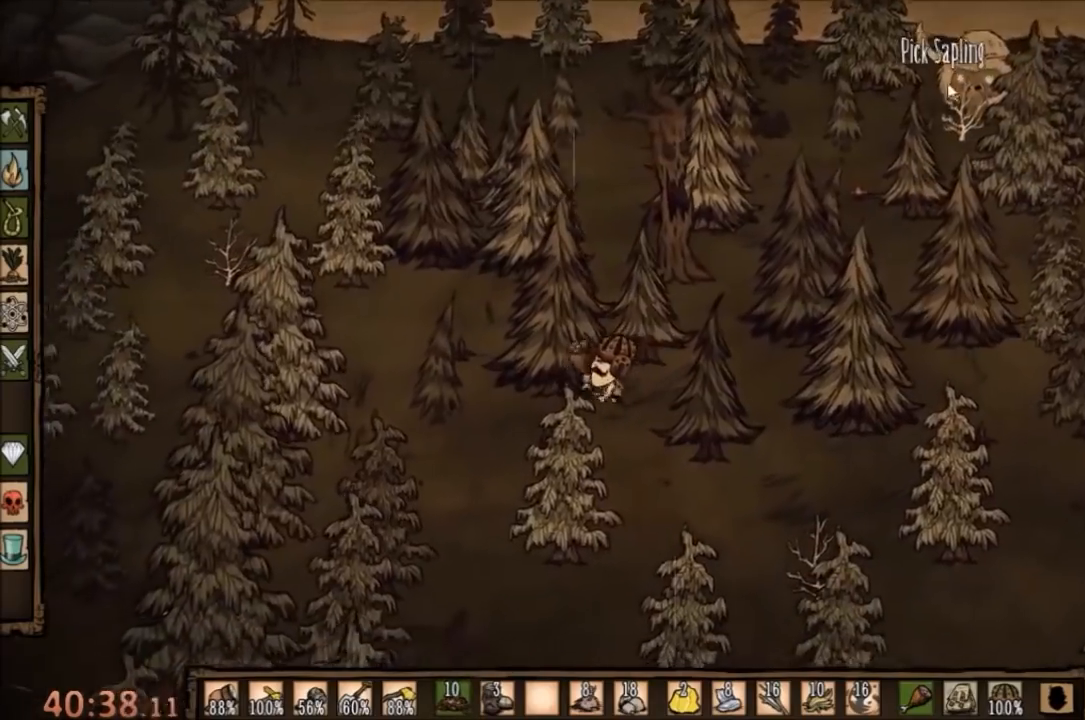
{"keys": [], "mouse": [], "events": [[233, "f", "down"], [267, "a", "up"], [300, "s", "up"], [433, "f", "up"]]}
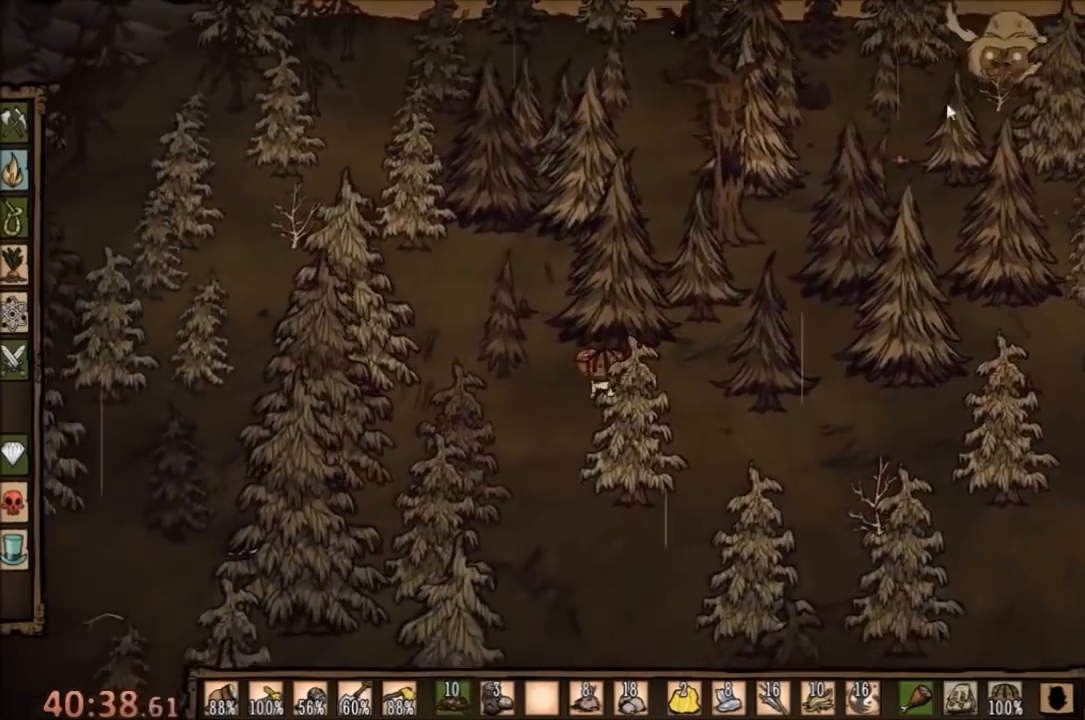
{"keys": ["w"], "mouse": [], "events": [[400, "w", "down"]]}
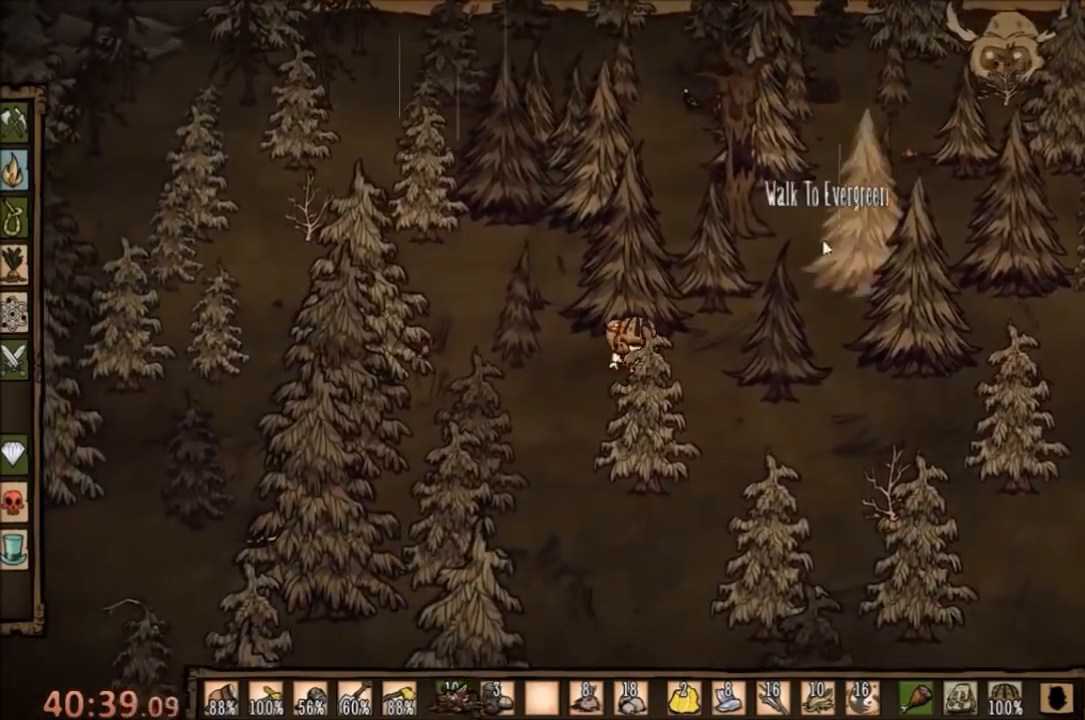
{"keys": ["w"], "mouse": [], "events": [[433, "q", "down"], [500, "q", "up"]]}
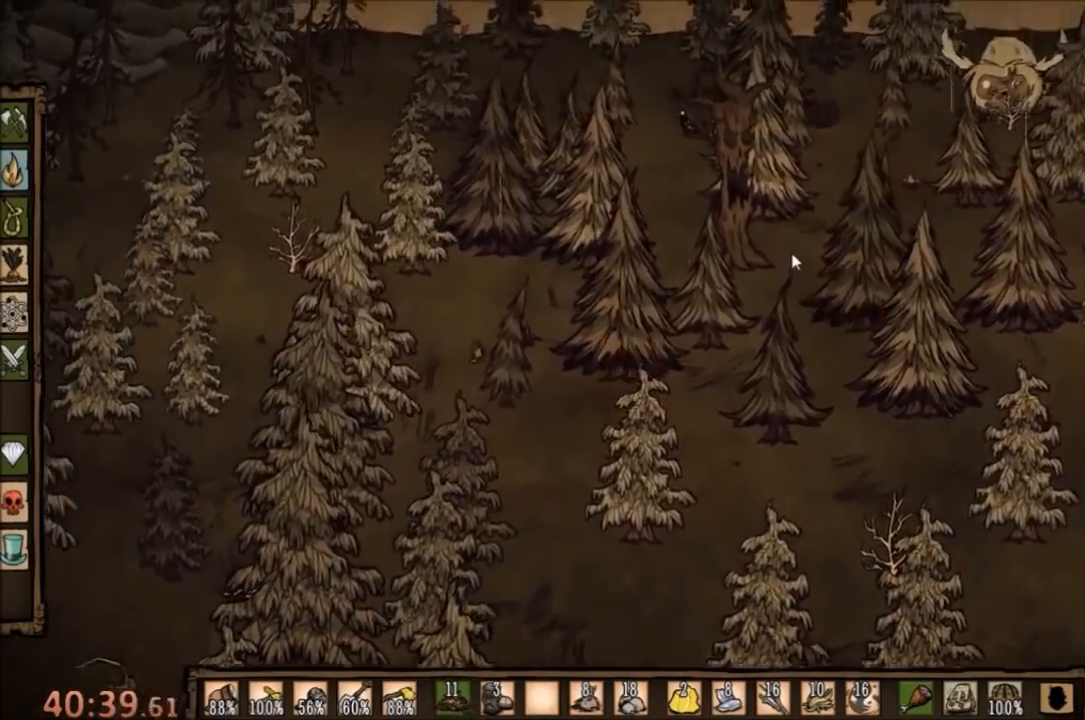
{"keys": [], "mouse": [], "events": [[100, "w", "up"]]}
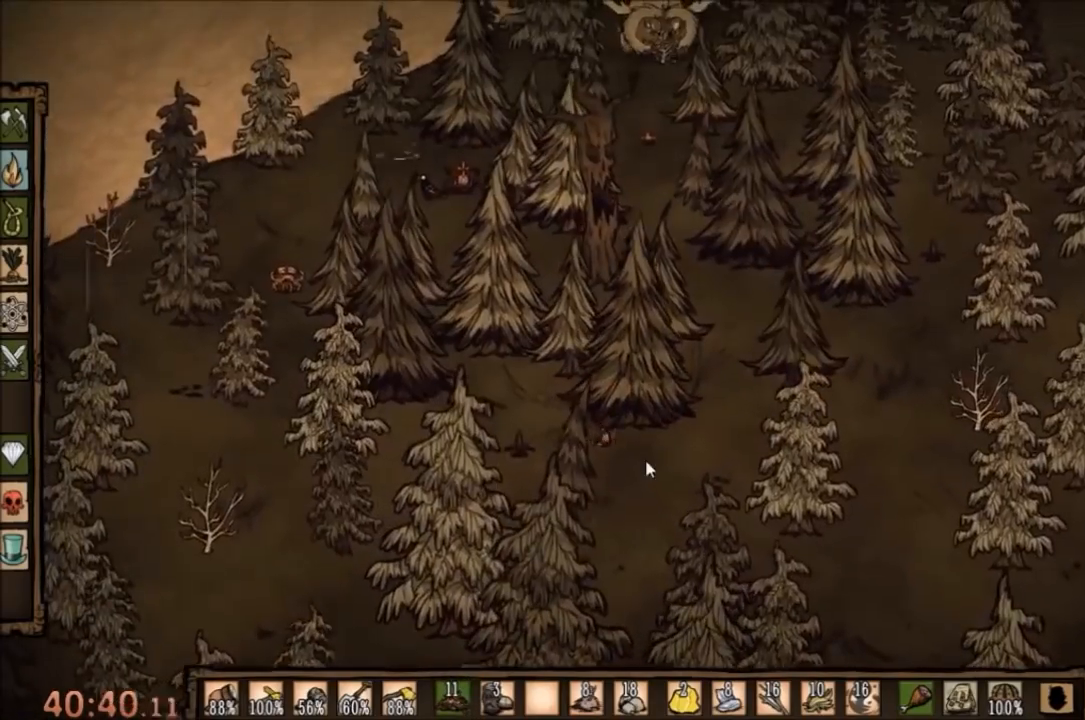
{"keys": [], "mouse": [], "events": [[100, "s", "down"], [500, "s", "up"]]}
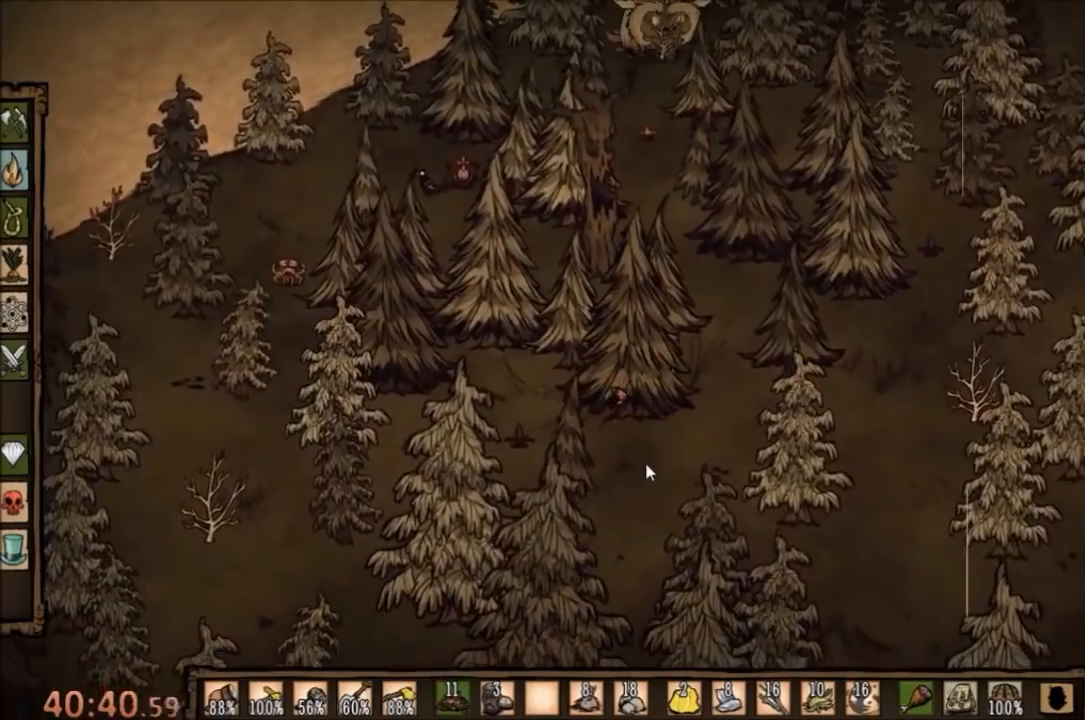
{"keys": ["a"], "mouse": [], "events": [[33, "ctrl", "down"], [33, "space", "down"], [300, "ctrl", "up"], [333, "space", "up"], [367, "s", "down"], [467, "a", "down"], [500, "s", "up"]]}
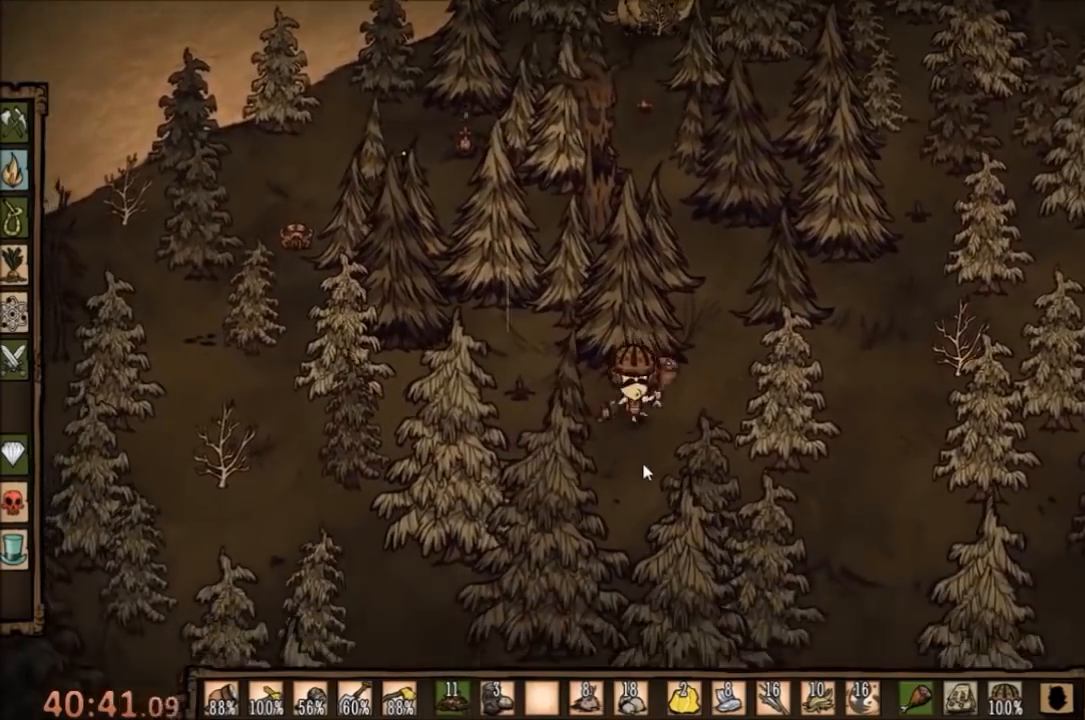
{"keys": ["space"], "mouse": [], "events": [[467, "a", "up"], [467, "space", "down"]]}
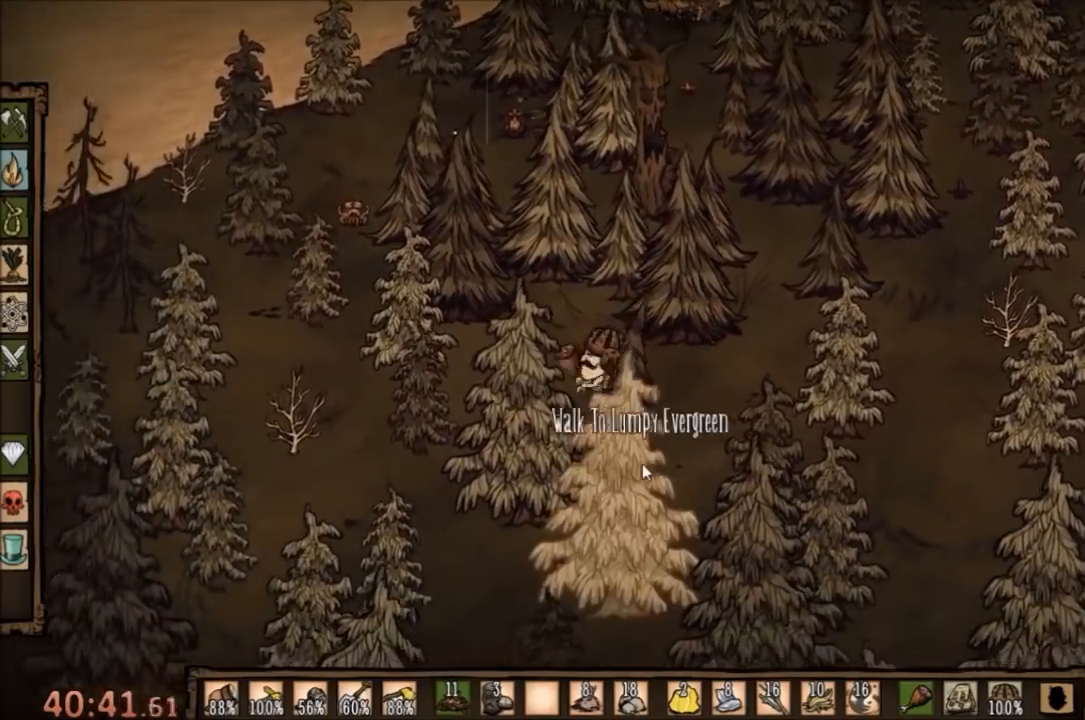
{"keys": ["f"], "mouse": [], "events": [[167, "space", "up"], [267, "f", "down"]]}
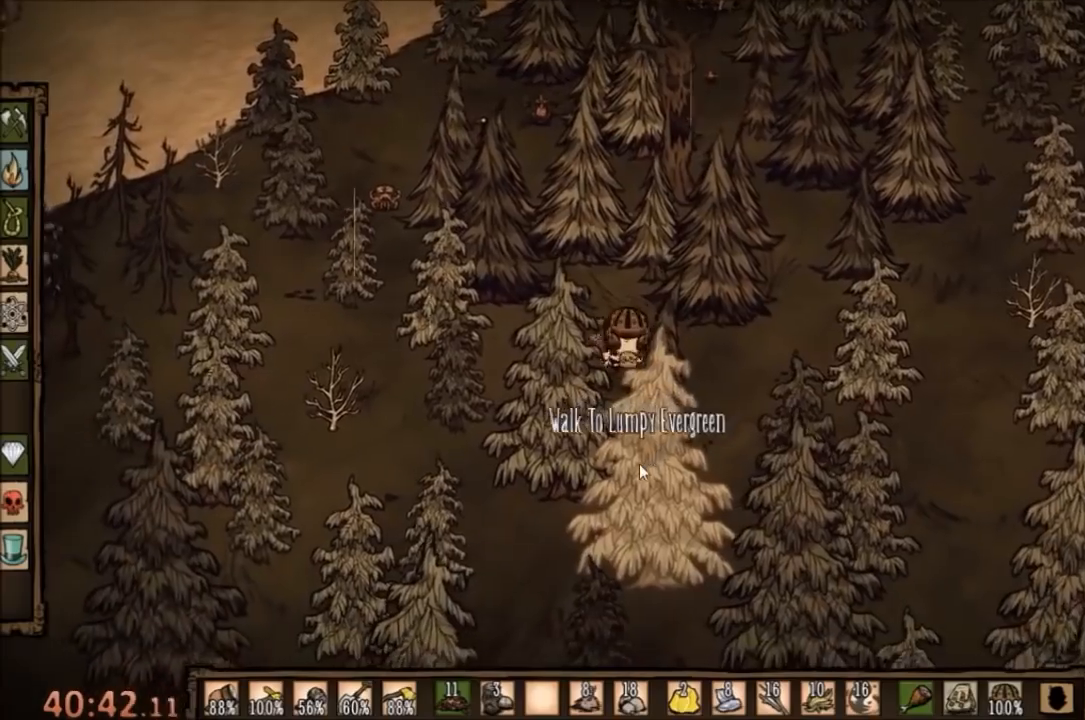
{"keys": [], "mouse": [], "events": [[367, "f", "up"]]}
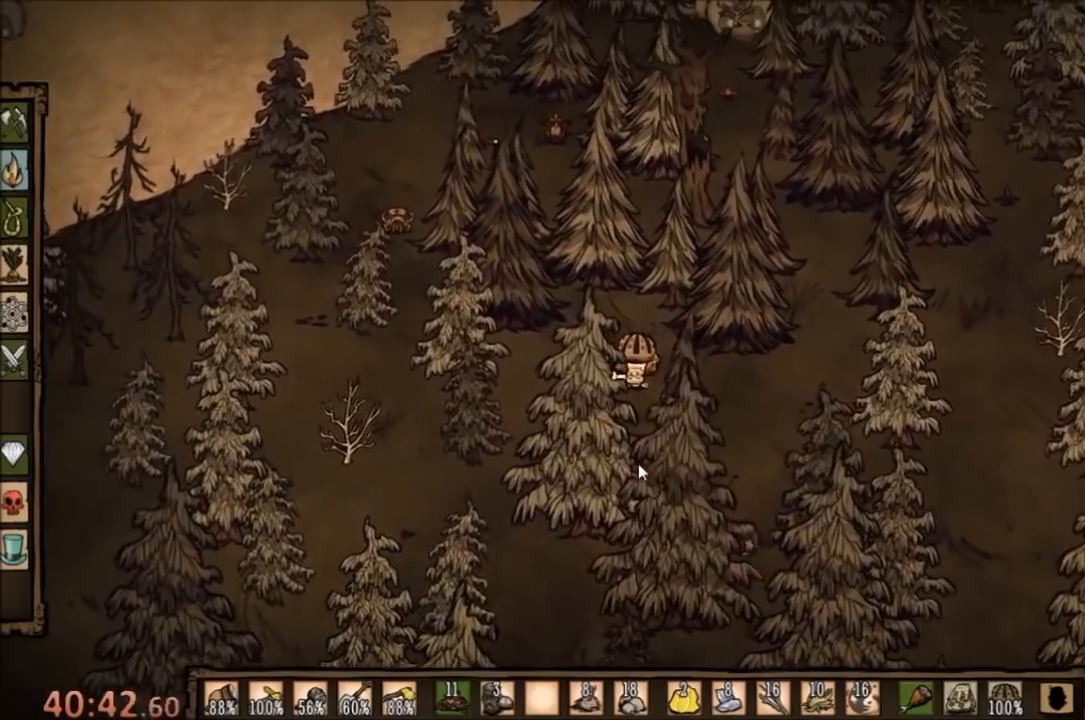
{"keys": ["w"], "mouse": [], "events": [[100, "w", "down"], [167, "a", "down"], [500, "a", "up"]]}
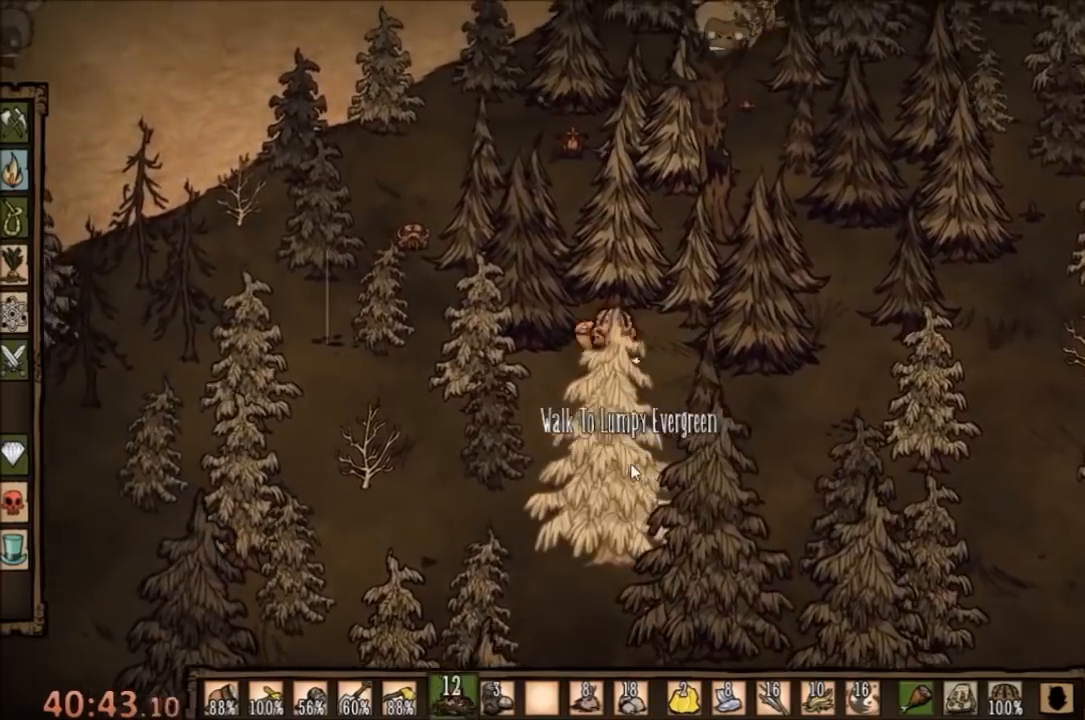
{"keys": ["a"], "mouse": [], "events": [[167, "q", "down"], [233, "q", "up"], [267, "w", "up"], [333, "a", "down"]]}
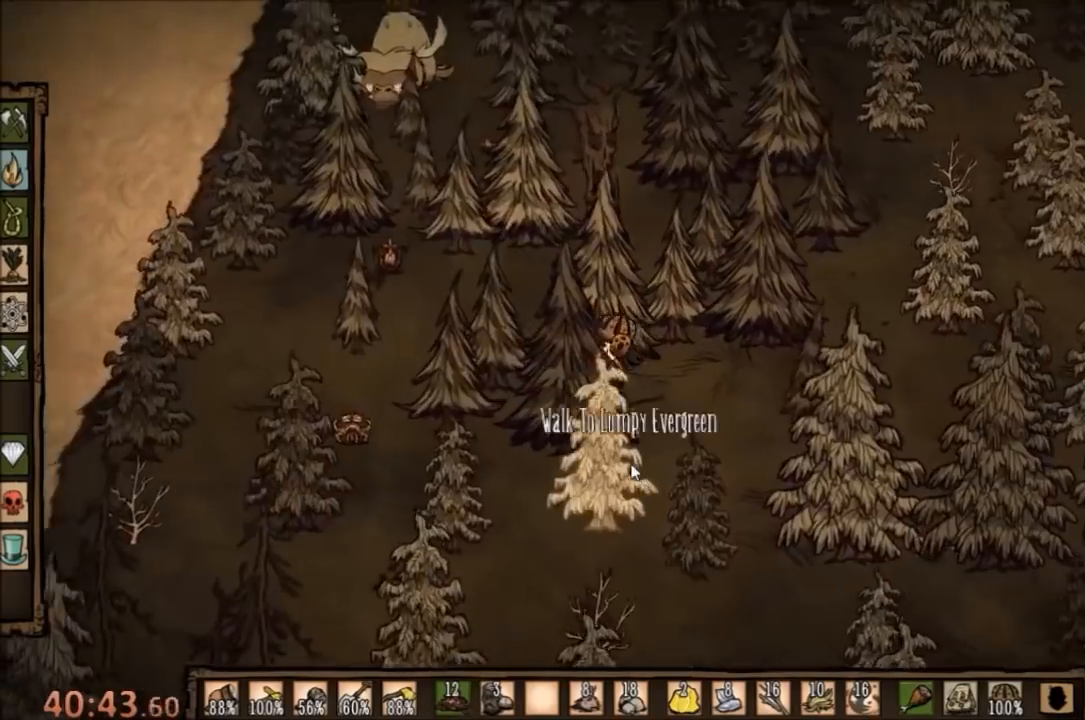
{"keys": ["a", "s"], "mouse": [], "events": [[200, "q", "down"], [333, "q", "up"], [433, "s", "down"]]}
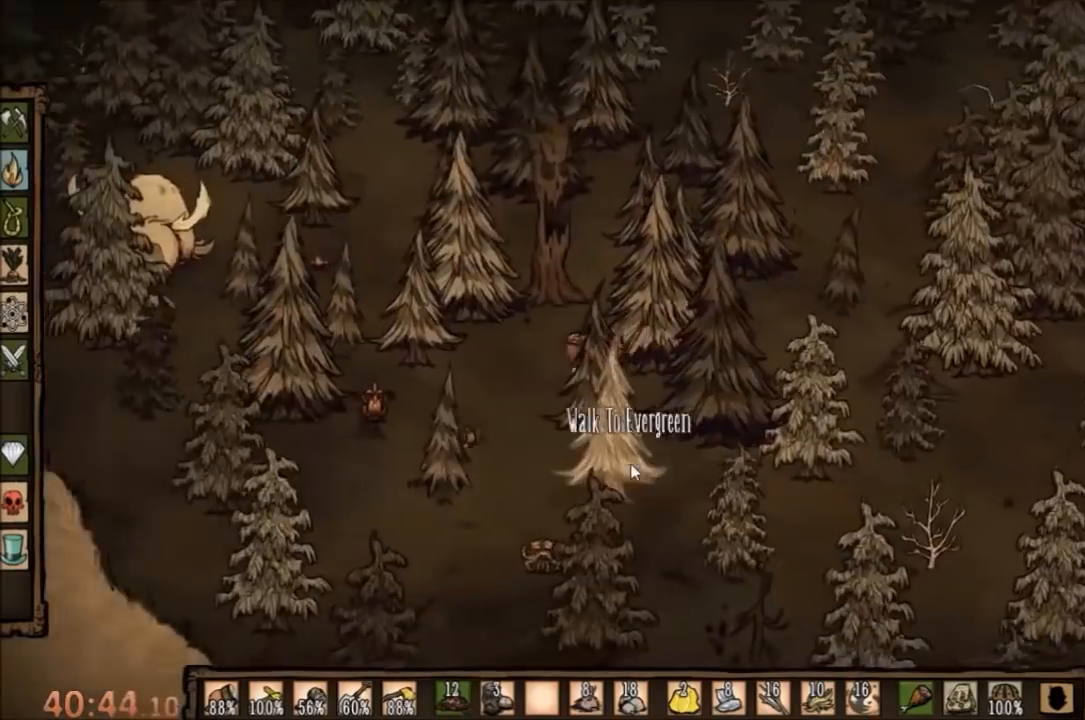
{"keys": ["s"], "mouse": [], "events": [[233, "a", "up"], [333, "a", "down"], [433, "a", "up"]]}
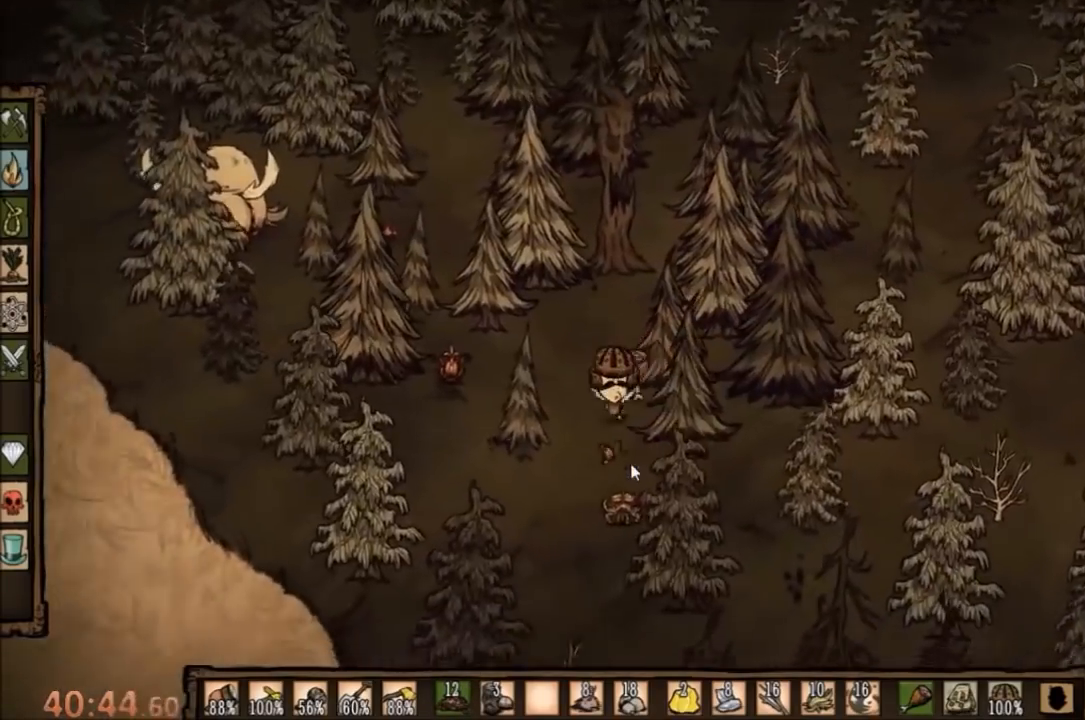
{"keys": ["ctrl", "space"], "mouse": [], "events": [[167, "s", "up"], [200, "ctrl", "down"], [267, "space", "down"]]}
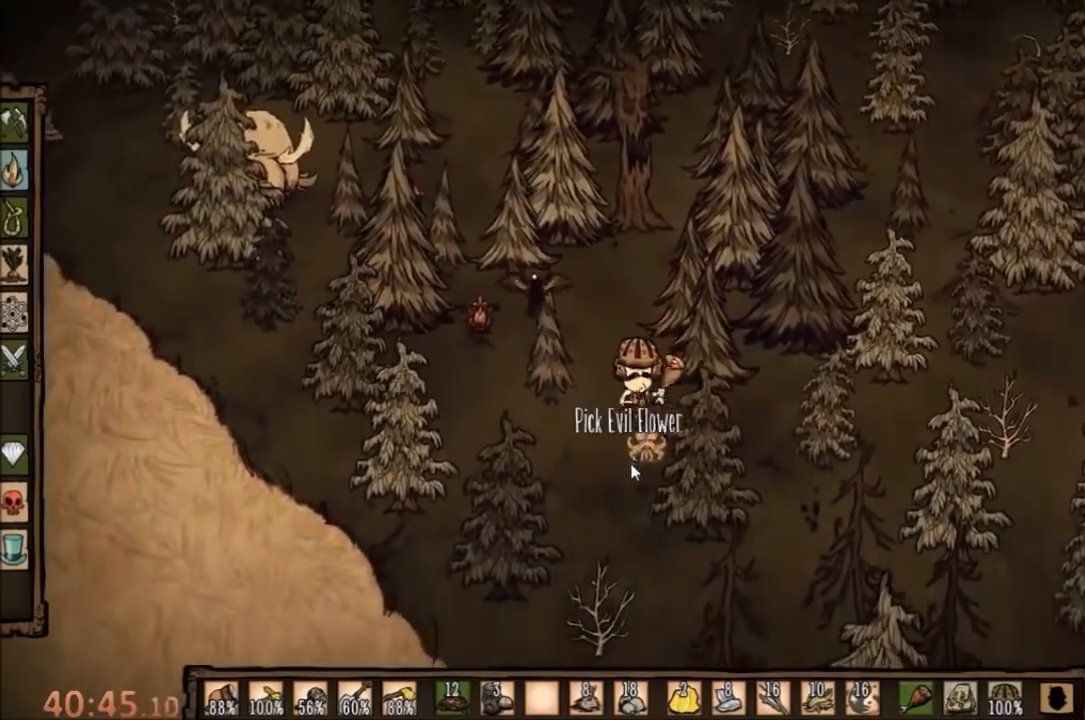
{"keys": ["f"], "mouse": [], "events": [[33, "ctrl", "up"], [67, "space", "up"], [433, "f", "down"]]}
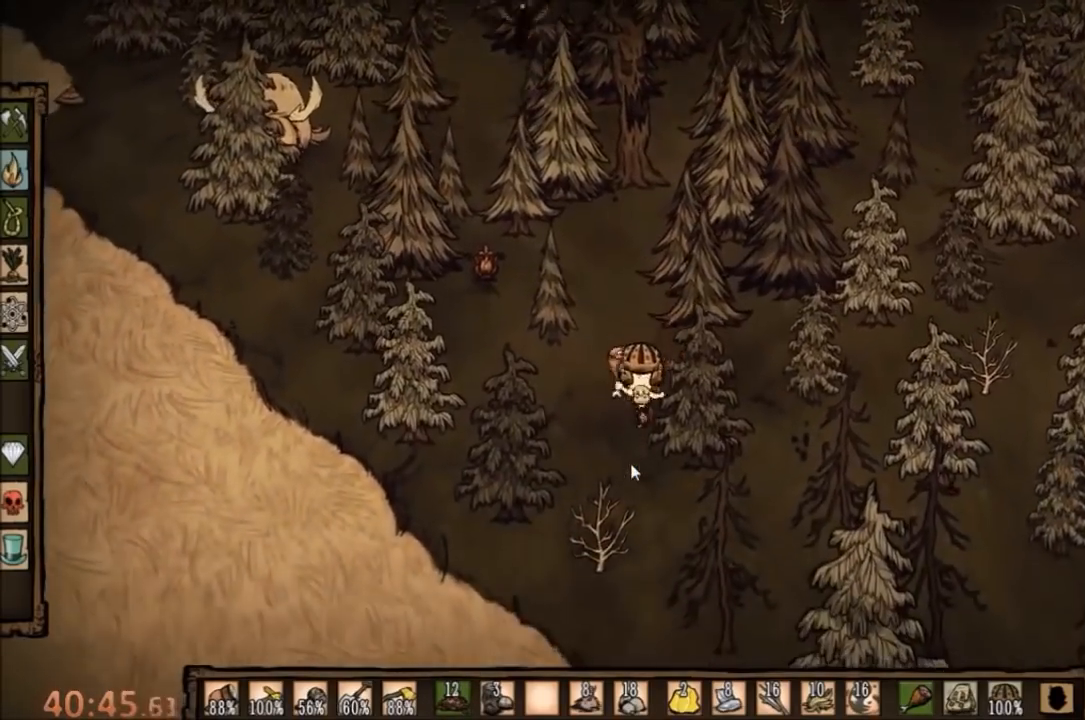
{"keys": ["a", "w"], "mouse": [], "events": [[200, "f", "up"], [467, "w", "down"], [500, "a", "down"]]}